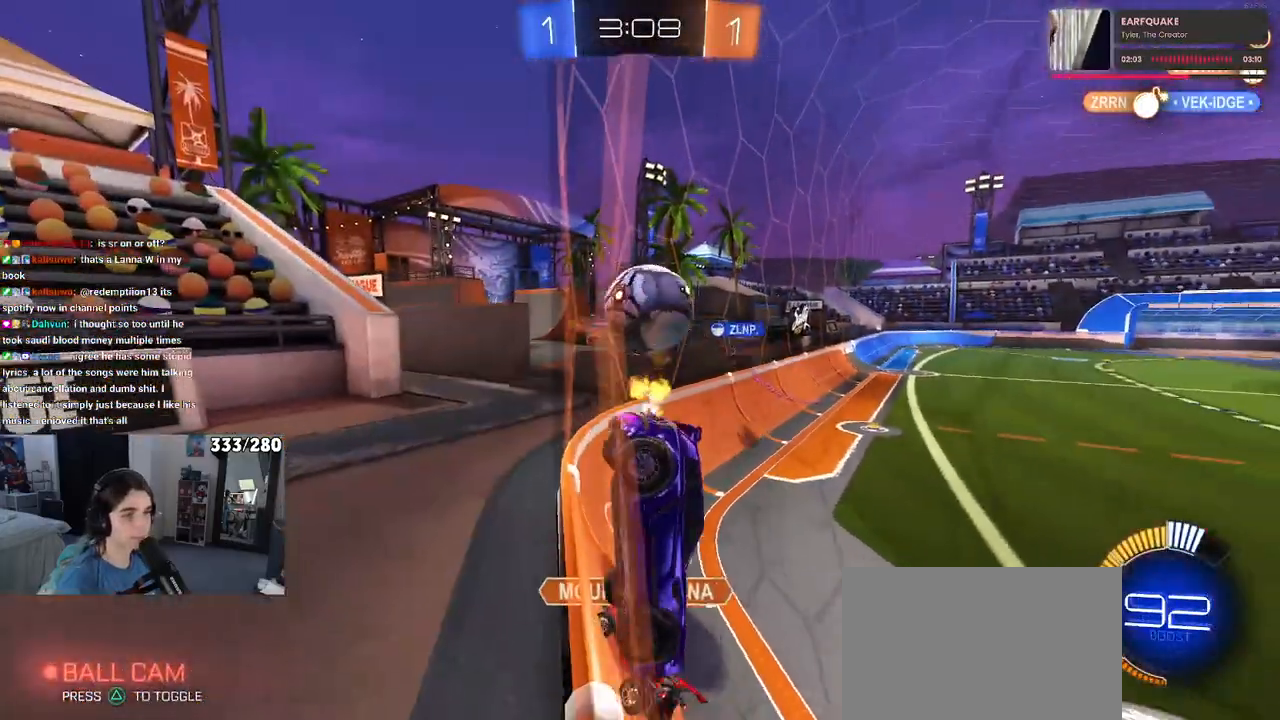
Gameplay with a controller (PlayStation layout); each line is a JSON object with the inputs held at the frame after it. "events" lists button and stick changes between this image and that frame as [ms after this image, input, new state], when the widget could be followed in between. Not read: R2.
{"buttons": [], "left_stick": "left", "right_stick": "center", "events": [[217, "left_stick", "center"], [300, "left_stick", "left"]]}
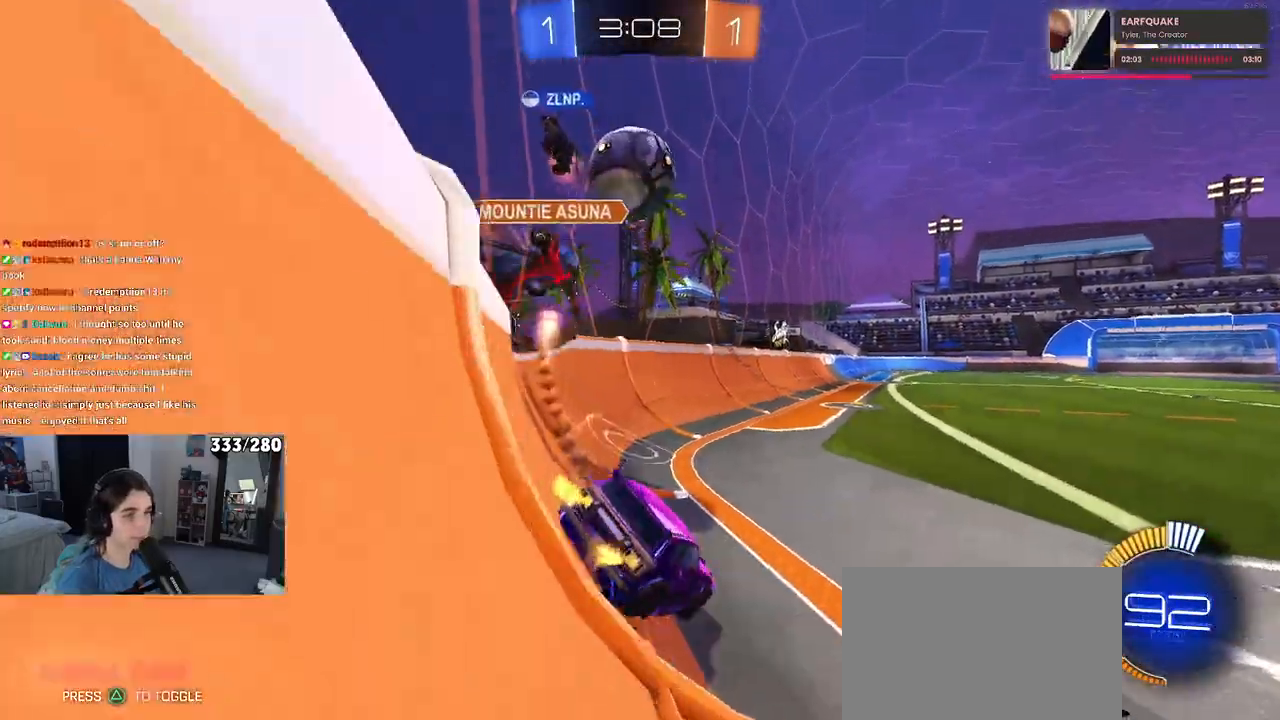
{"buttons": [], "left_stick": "center", "right_stick": "center", "events": [[167, "left_stick", "center"]]}
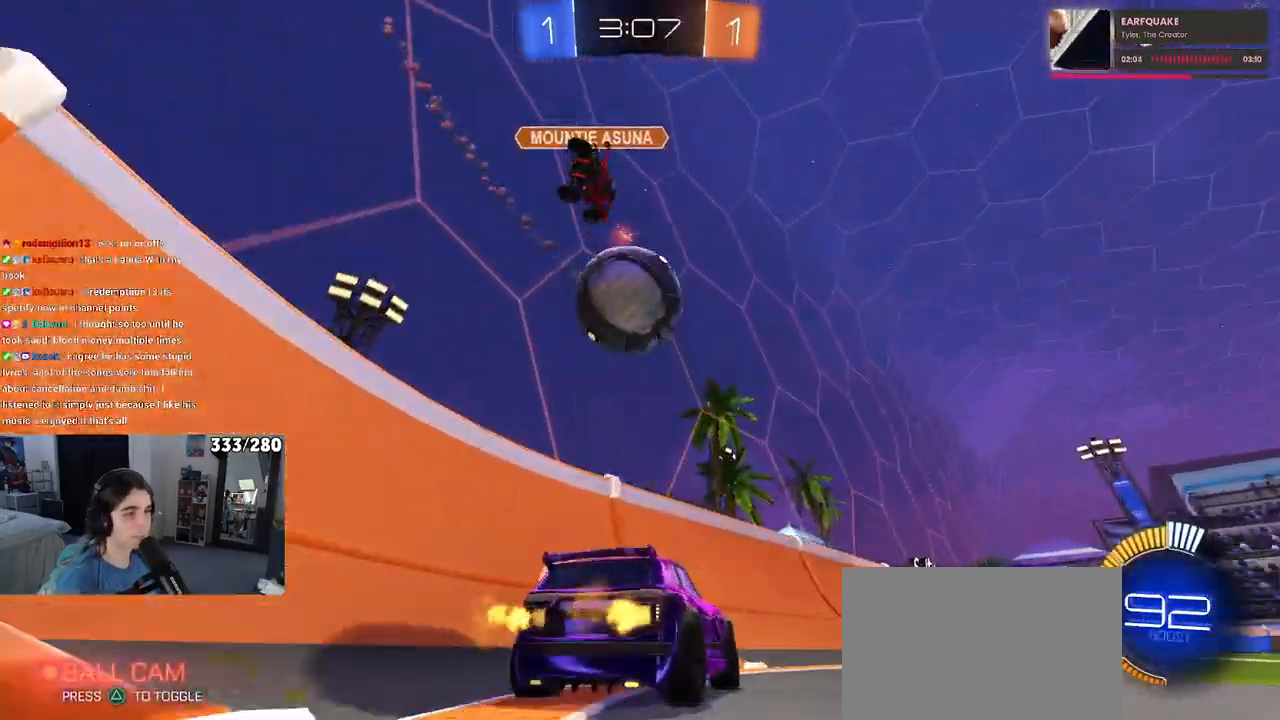
{"buttons": [], "left_stick": "down-right", "right_stick": "center", "events": [[83, "left_stick", "down-right"], [250, "left_stick", "center"], [433, "left_stick", "down-right"]]}
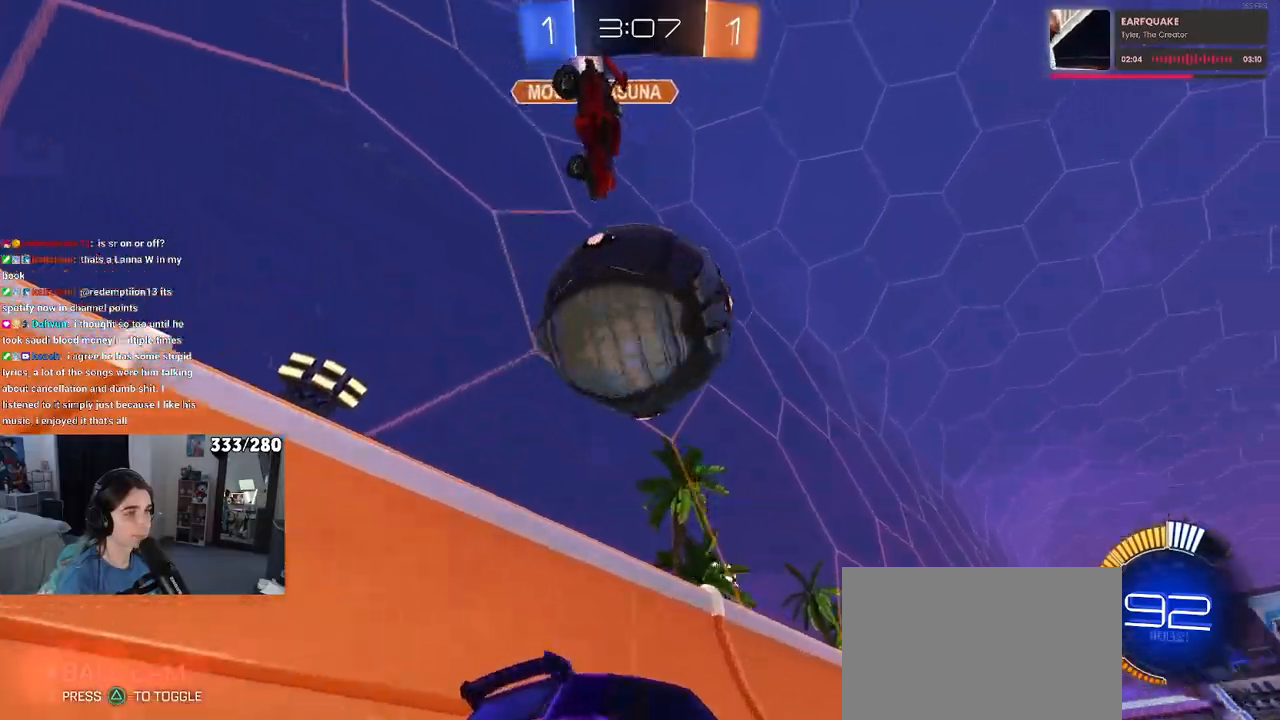
{"buttons": ["R1"], "left_stick": "left", "right_stick": "center", "events": [[117, "L2", "down"], [233, "left_stick", "right"], [267, "L2", "up"], [350, "left_stick", "center"], [400, "R1", "down"], [417, "left_stick", "left"]]}
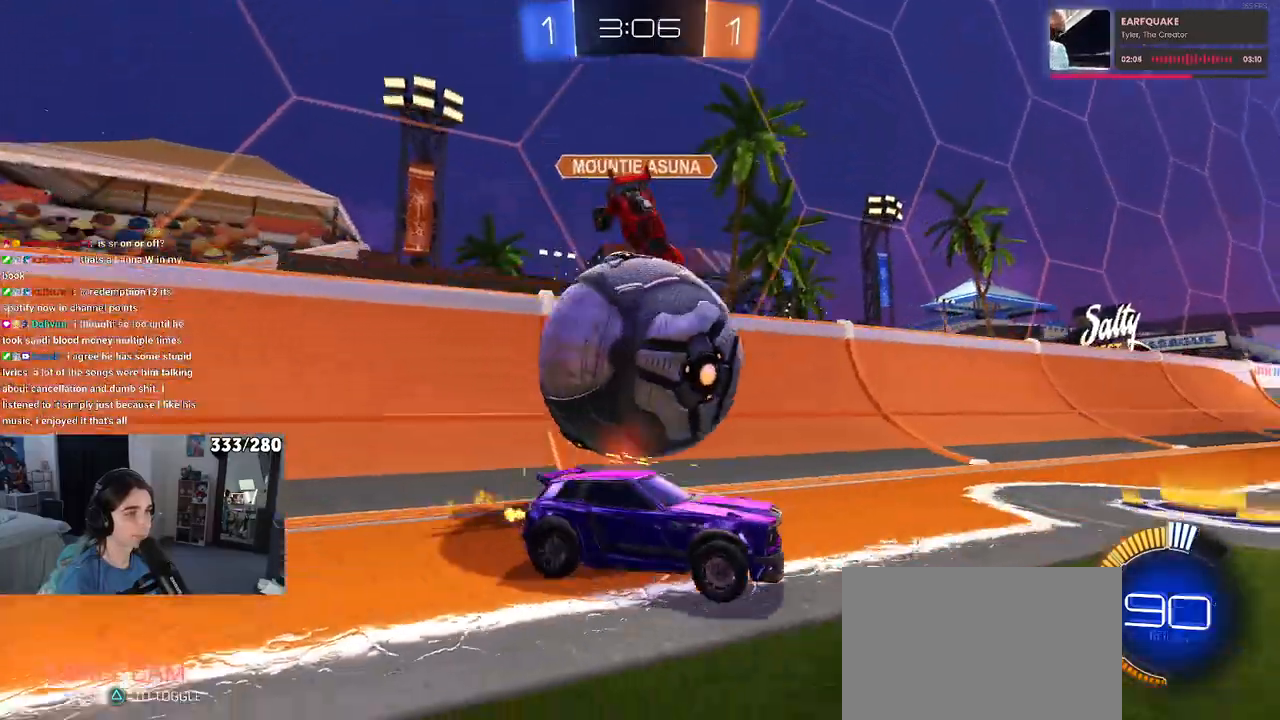
{"buttons": [], "left_stick": "left", "right_stick": "center", "events": [[250, "R1", "up"]]}
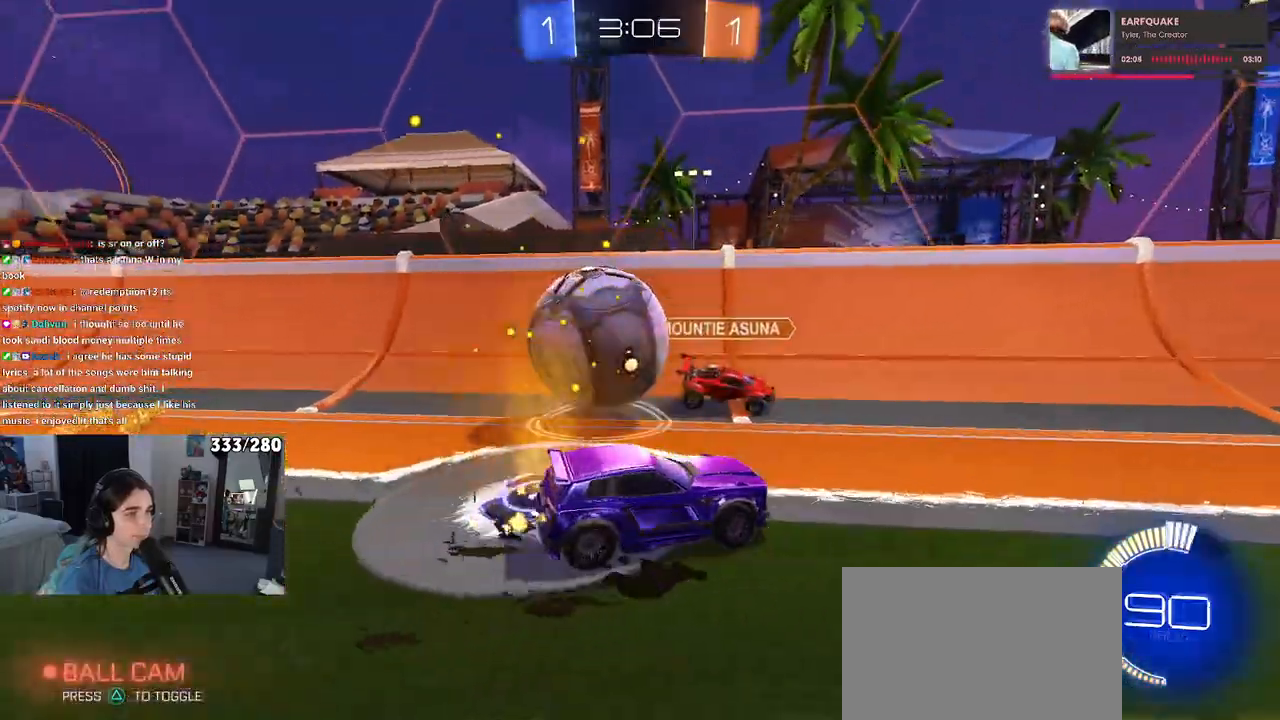
{"buttons": [], "left_stick": "down-left", "right_stick": "center", "events": [[50, "L2", "down"], [100, "left_stick", "down-left"], [167, "CROSS", "down"], [167, "L2", "up"], [317, "L1", "down"], [333, "CROSS", "up"], [483, "L1", "up"]]}
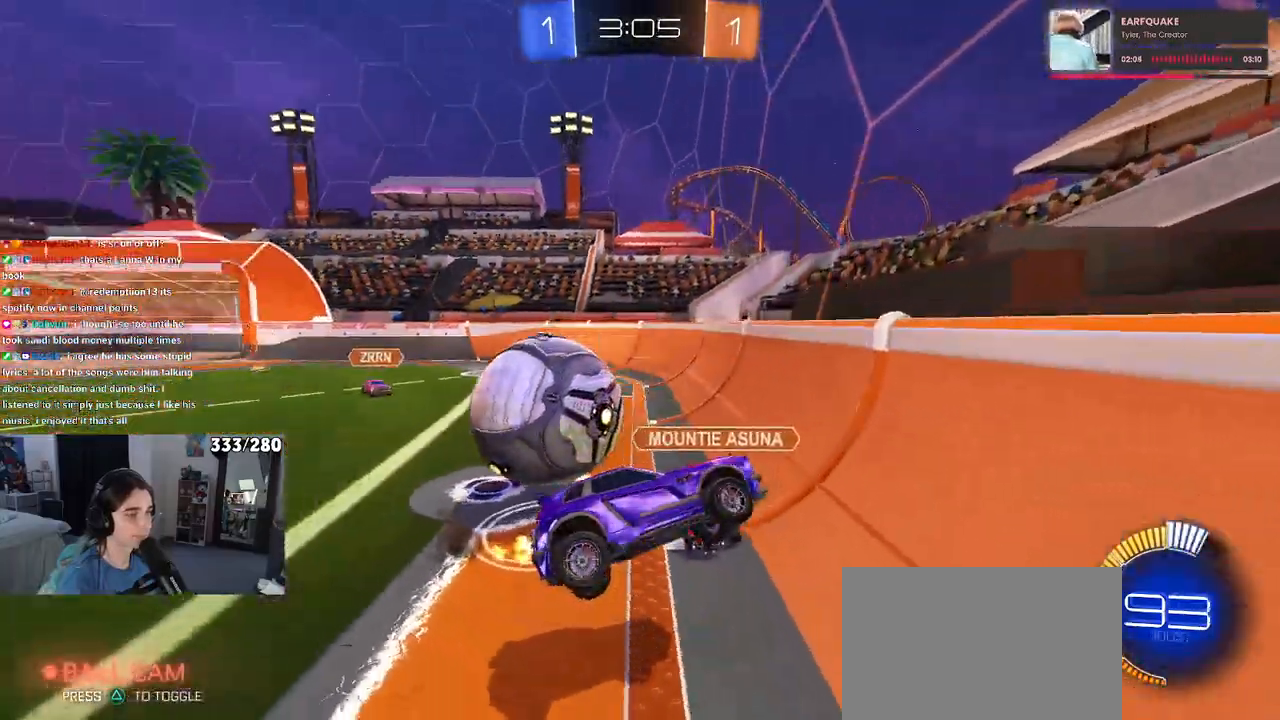
{"buttons": [], "left_stick": "down", "right_stick": "center", "events": [[67, "left_stick", "left"], [300, "left_stick", "center"], [383, "left_stick", "down"]]}
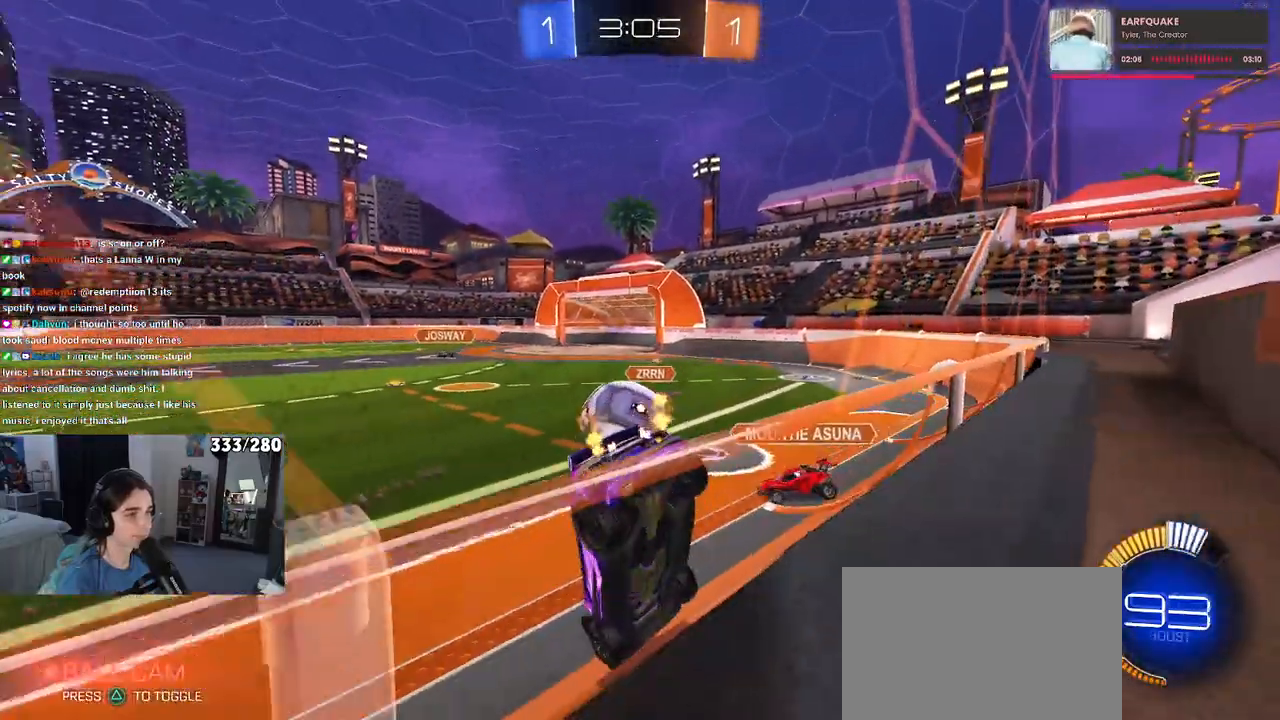
{"buttons": [], "left_stick": "center", "right_stick": "center", "events": [[17, "CROSS", "down"], [217, "CROSS", "up"], [400, "left_stick", "center"]]}
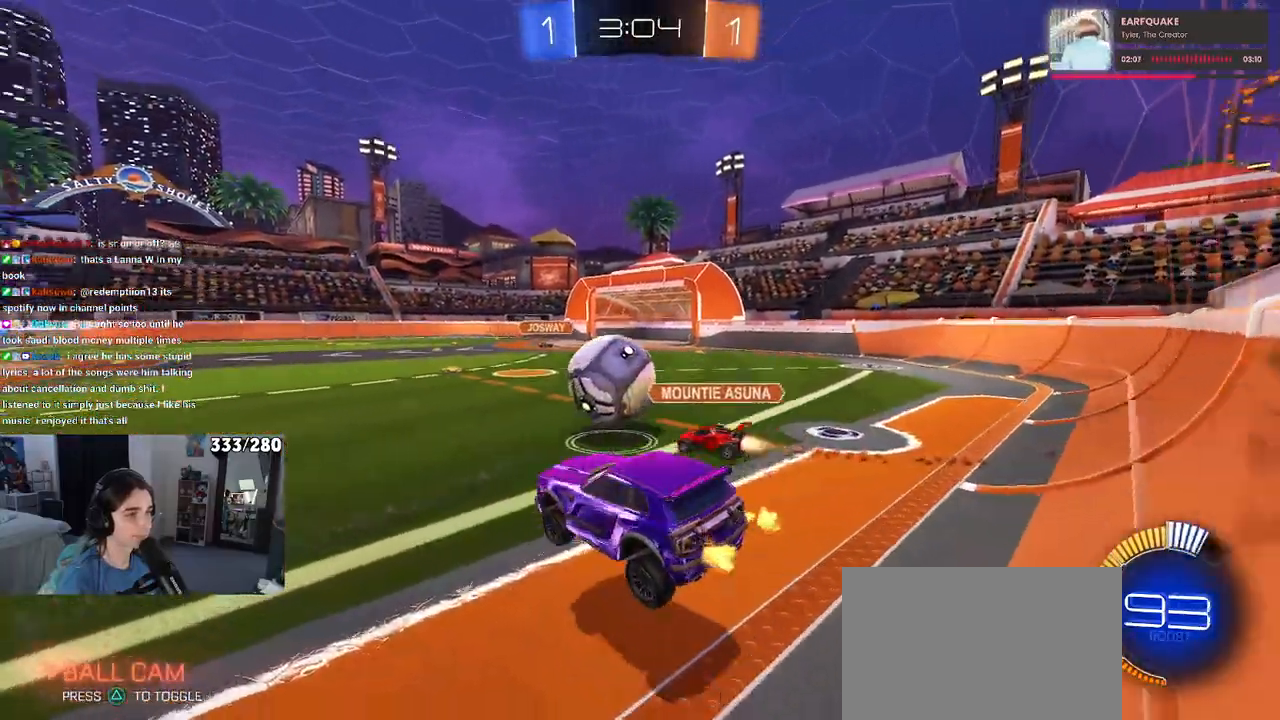
{"buttons": ["R1"], "left_stick": "up-left", "right_stick": "center", "events": [[17, "left_stick", "right"], [133, "left_stick", "up"], [217, "R1", "down"], [217, "left_stick", "left"], [267, "CROSS", "down"], [317, "left_stick", "up"], [367, "CROSS", "up"], [450, "left_stick", "up-left"]]}
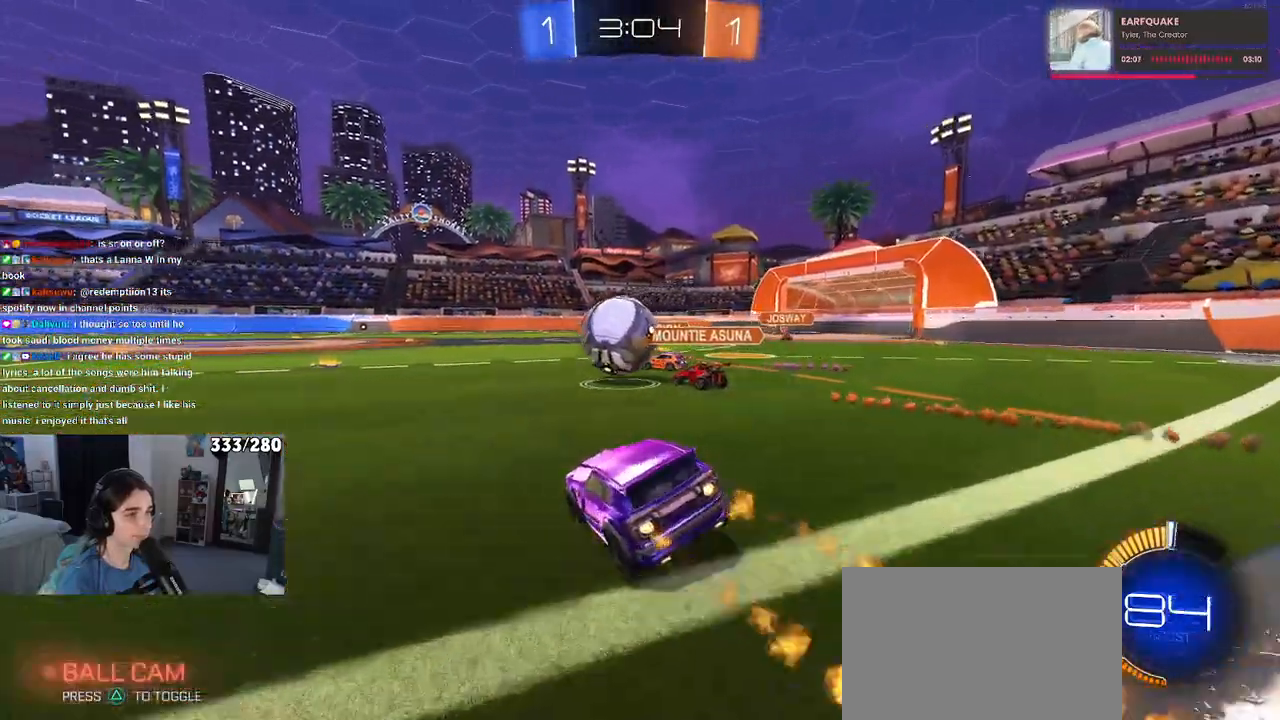
{"buttons": ["R1"], "left_stick": "left", "right_stick": "center", "events": [[17, "left_stick", "left"], [217, "left_stick", "center"], [483, "left_stick", "left"]]}
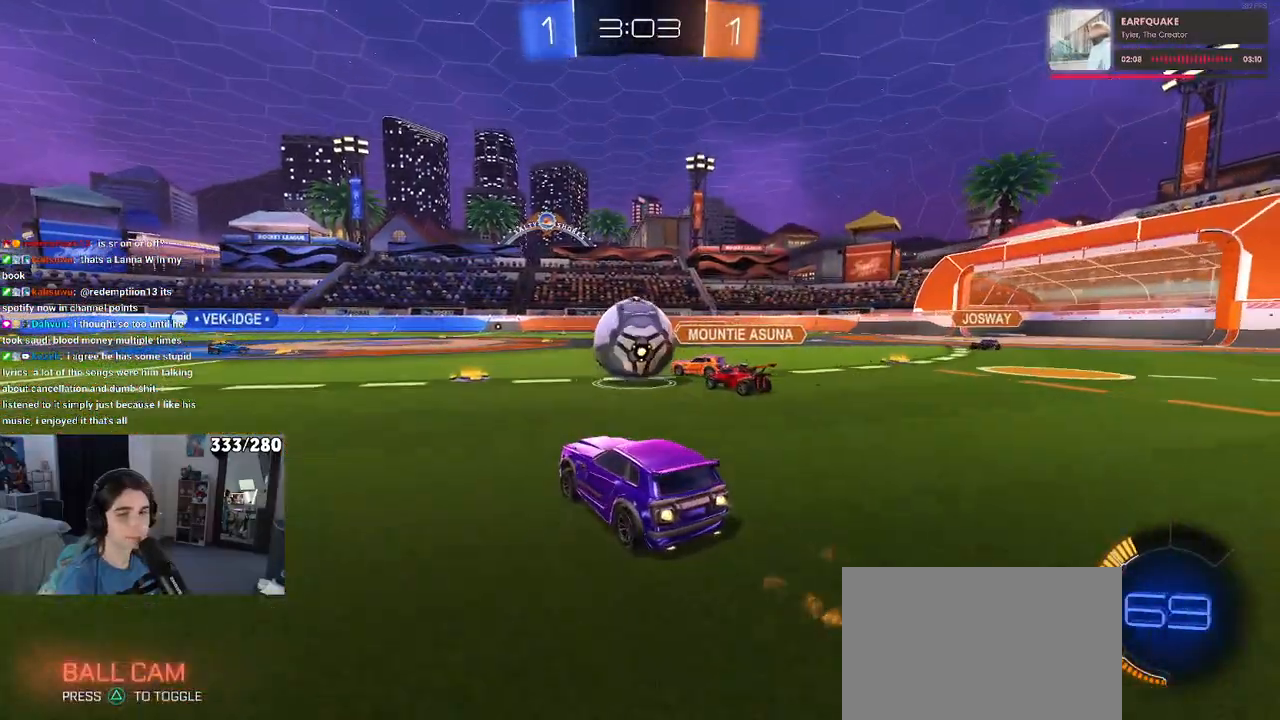
{"buttons": ["R1"], "left_stick": "up-left", "right_stick": "center", "events": [[83, "left_stick", "center"], [183, "left_stick", "right"], [400, "CROSS", "down"], [433, "left_stick", "up"], [500, "CROSS", "up"], [500, "left_stick", "up-left"]]}
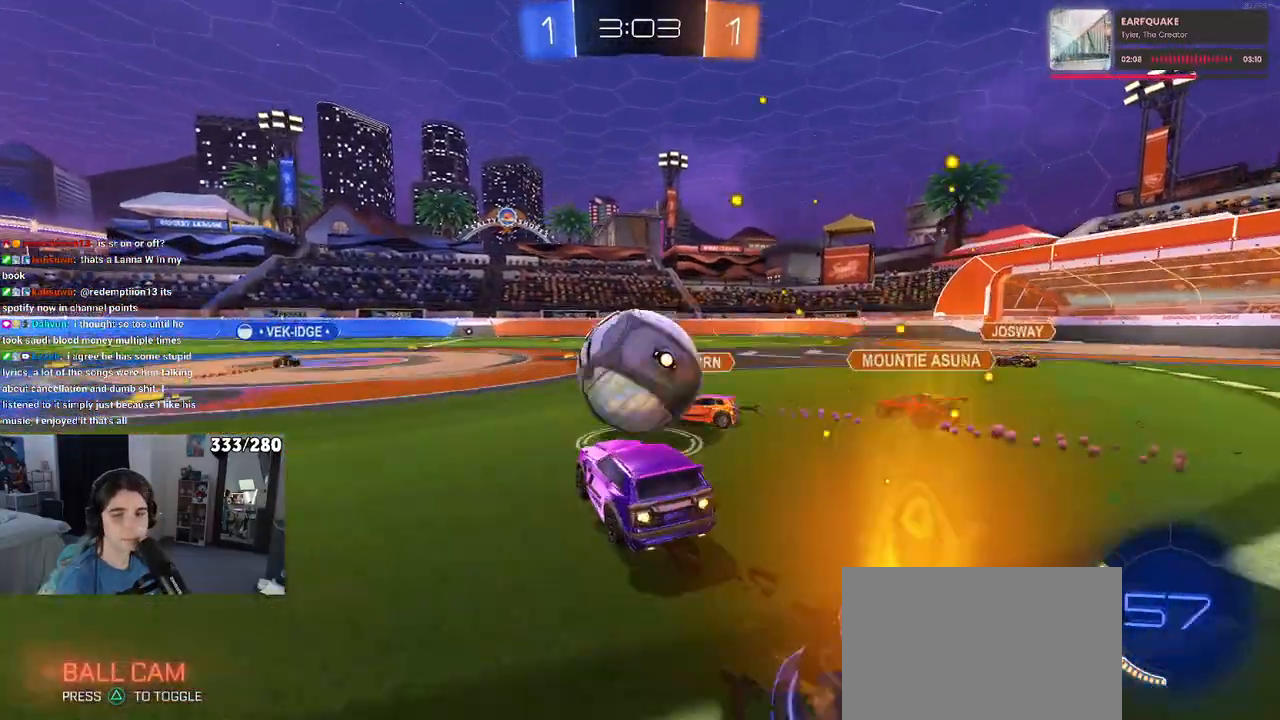
{"buttons": ["SQUARE"], "left_stick": "down-left", "right_stick": "center", "events": [[67, "CROSS", "down"], [150, "CROSS", "up"], [150, "SQUARE", "down"], [167, "left_stick", "down"], [333, "R1", "up"], [383, "left_stick", "down-left"]]}
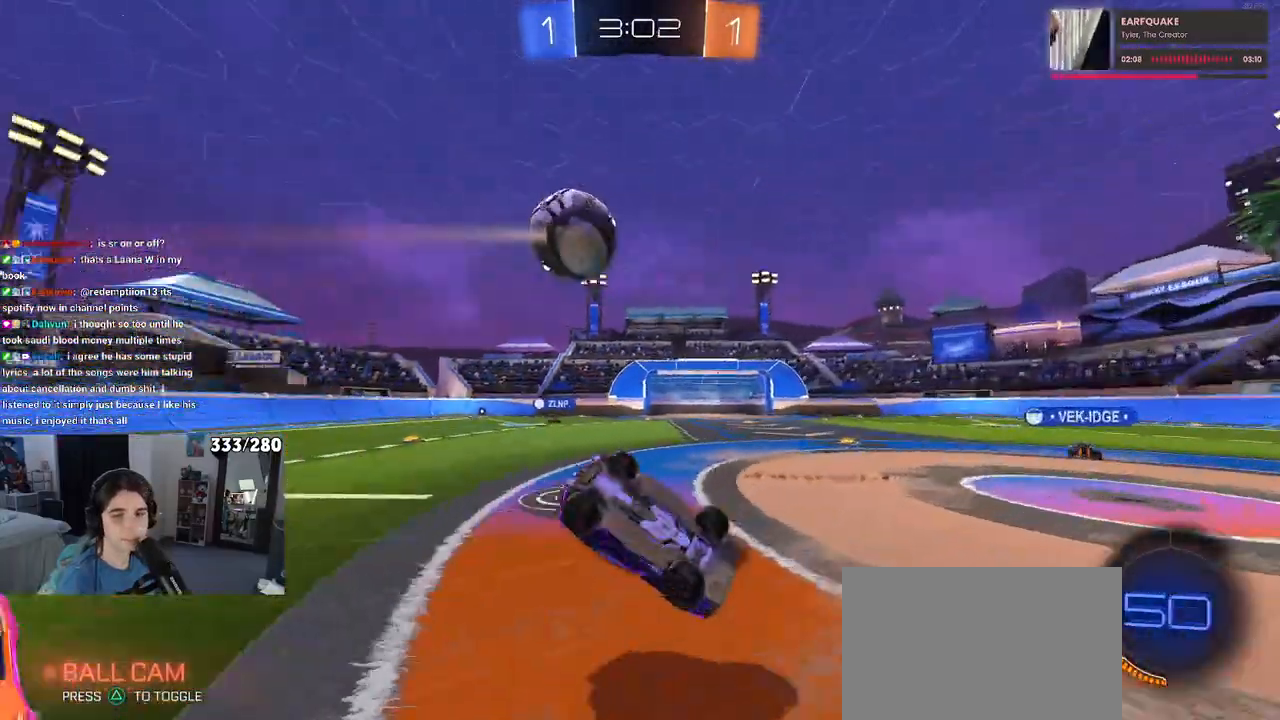
{"buttons": ["SQUARE"], "left_stick": "down-left", "right_stick": "center", "events": []}
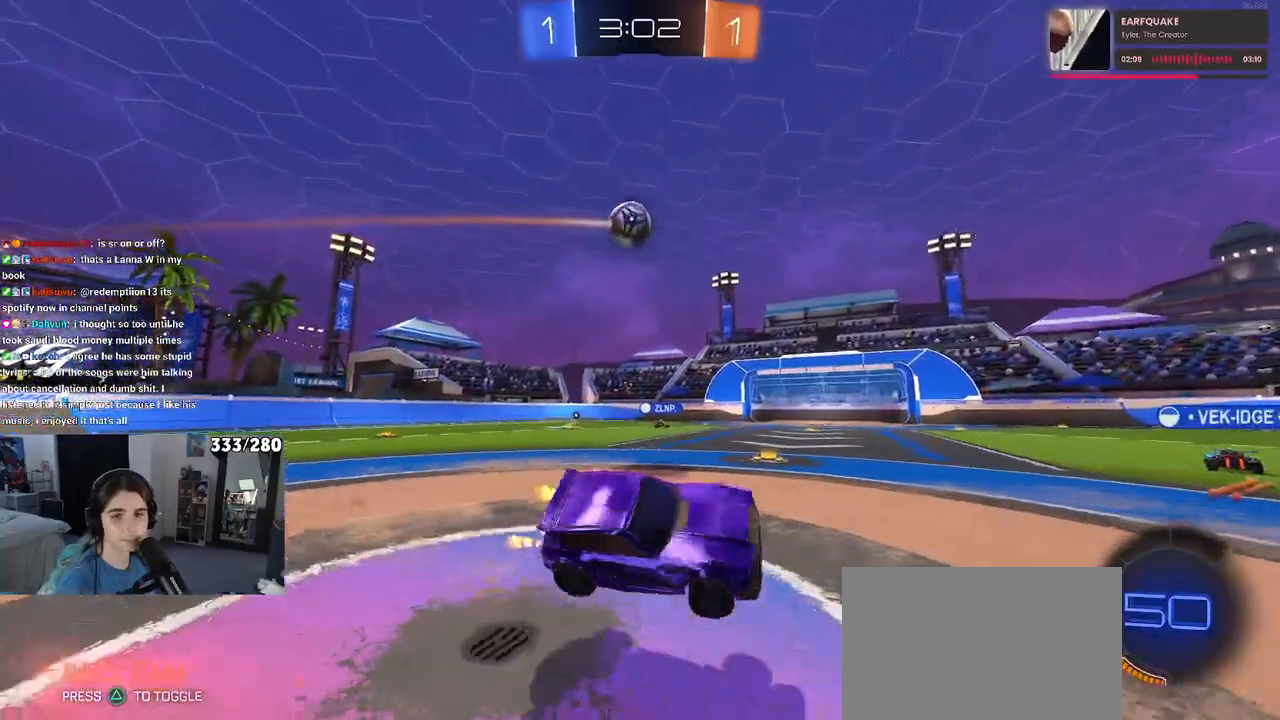
{"buttons": [], "left_stick": "center", "right_stick": "center", "events": [[83, "SQUARE", "up"], [100, "left_stick", "center"]]}
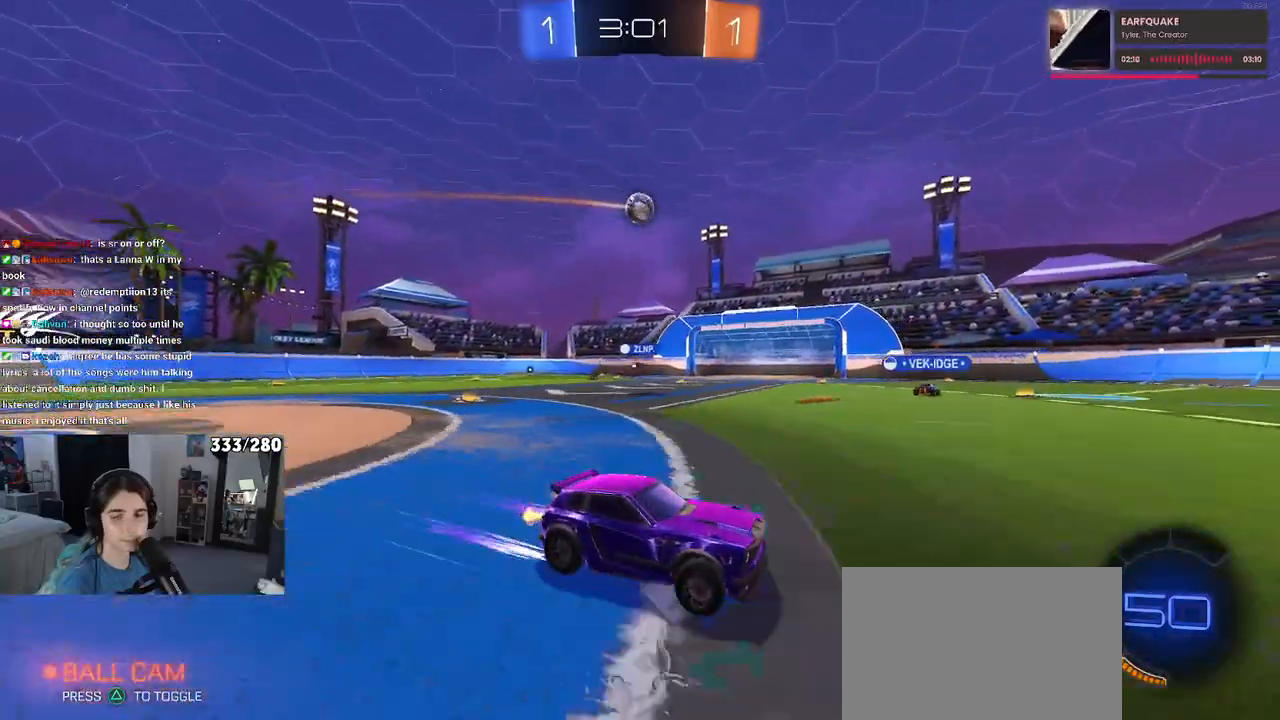
{"buttons": [], "left_stick": "left", "right_stick": "center", "events": [[450, "left_stick", "left"]]}
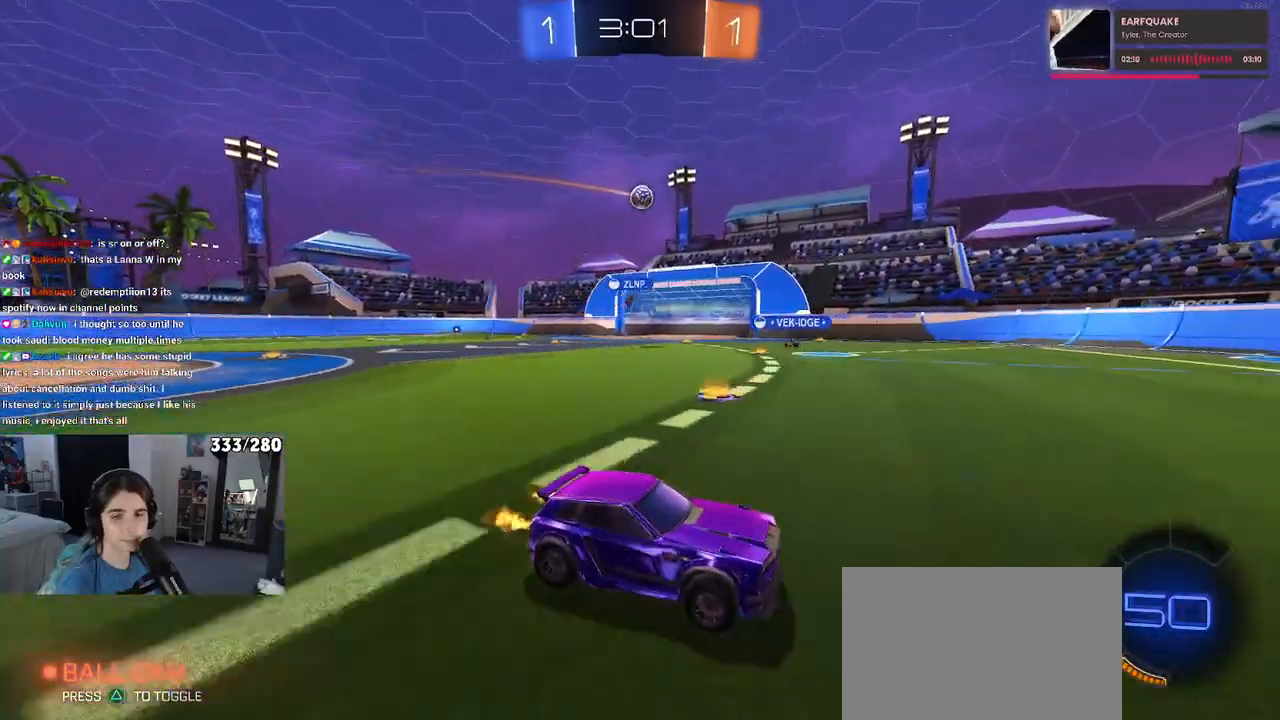
{"buttons": [], "left_stick": "left", "right_stick": "center", "events": [[150, "left_stick", "center"], [483, "left_stick", "left"]]}
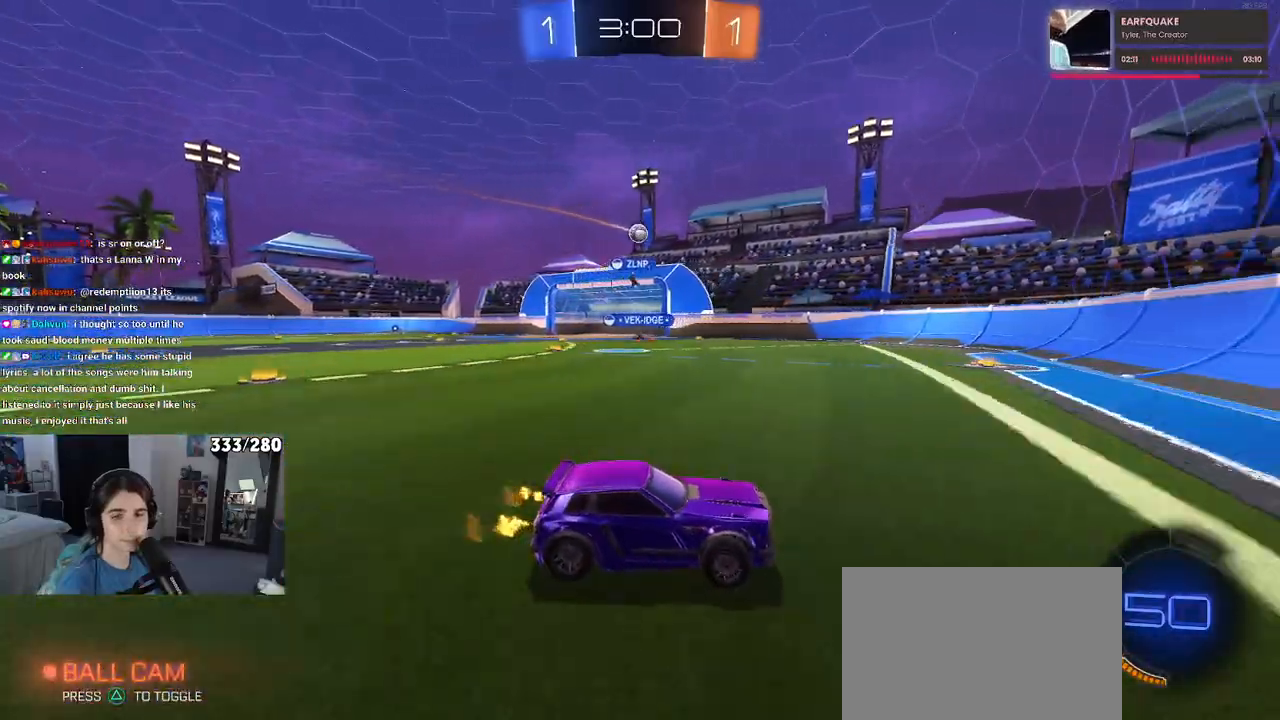
{"buttons": [], "left_stick": "center", "right_stick": "center", "events": [[450, "left_stick", "center"]]}
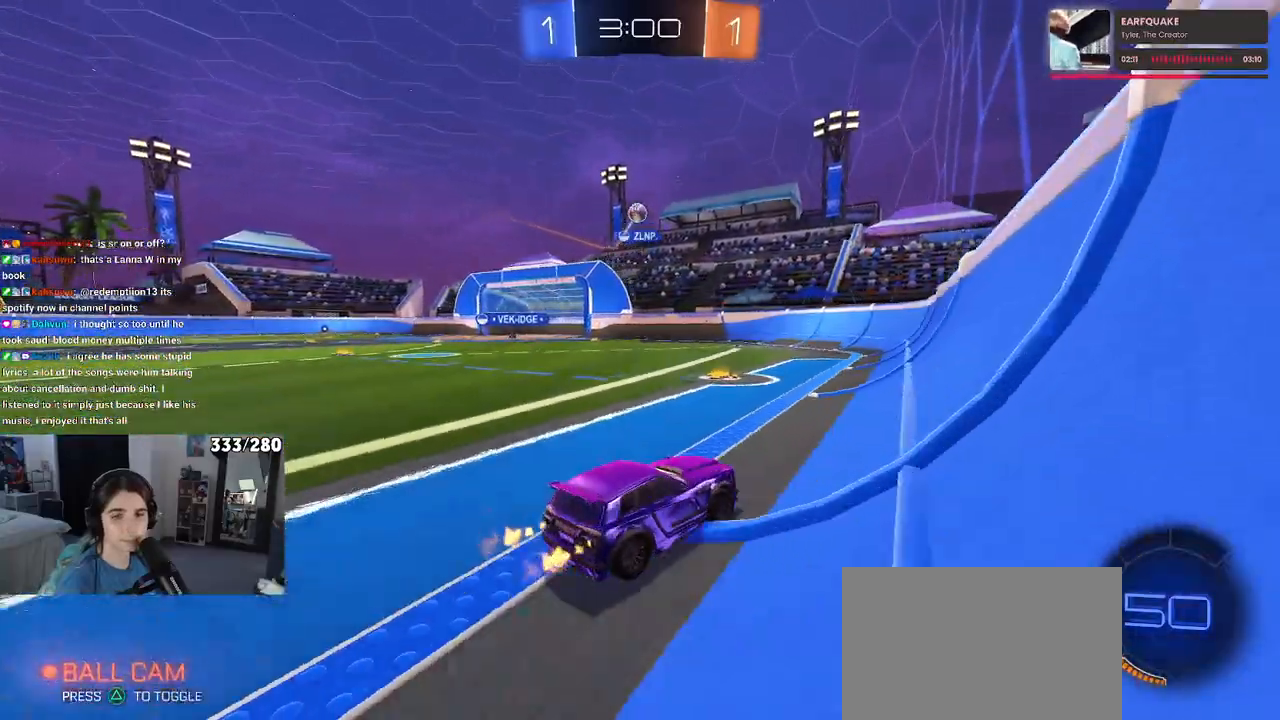
{"buttons": [], "left_stick": "left", "right_stick": "center", "events": [[350, "left_stick", "left"]]}
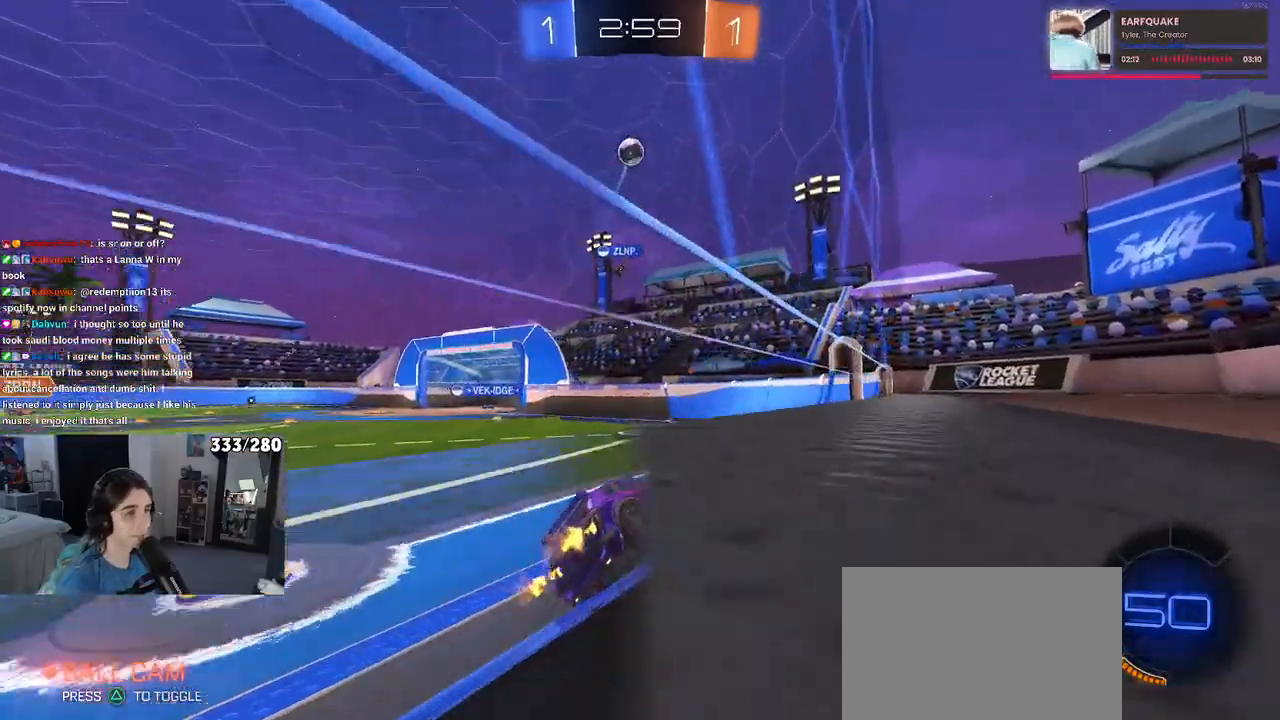
{"buttons": ["TRIANGLE"], "left_stick": "right", "right_stick": "center", "events": [[183, "TRIANGLE", "down"], [217, "left_stick", "center"], [300, "TRIANGLE", "up"], [450, "left_stick", "right"], [483, "TRIANGLE", "down"]]}
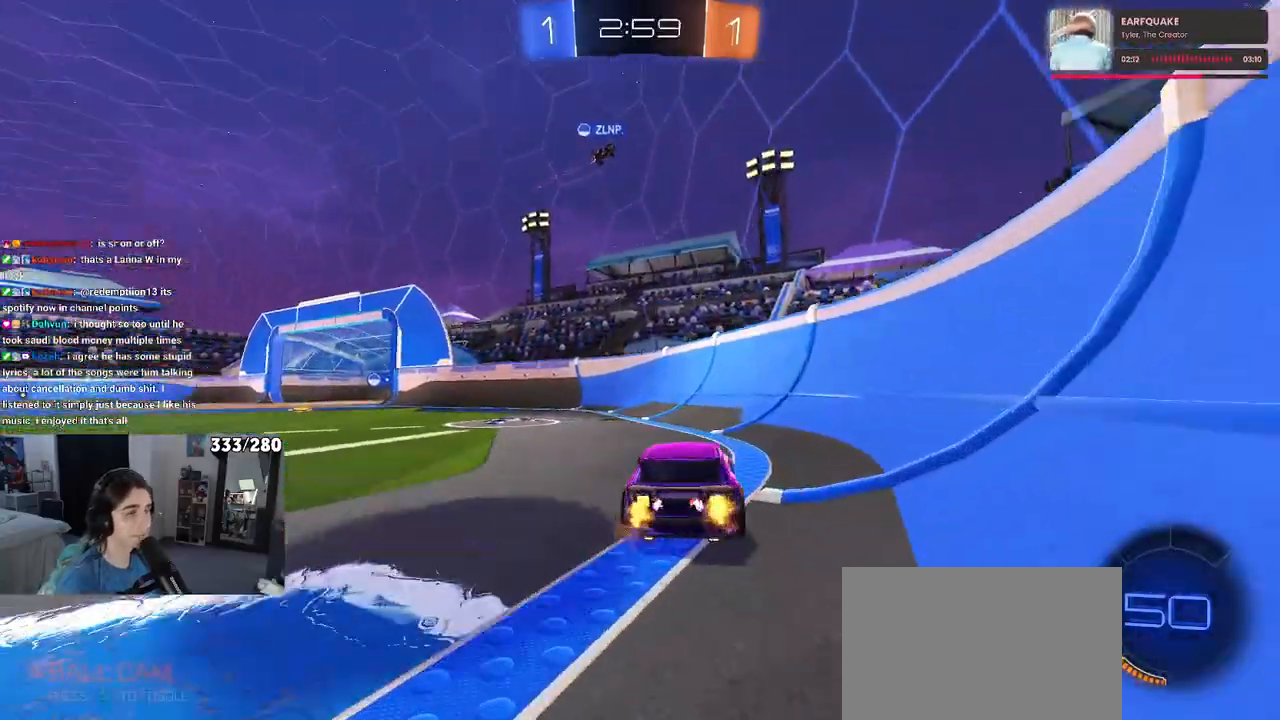
{"buttons": [], "left_stick": "center", "right_stick": "center", "events": [[83, "TRIANGLE", "up"], [200, "left_stick", "center"]]}
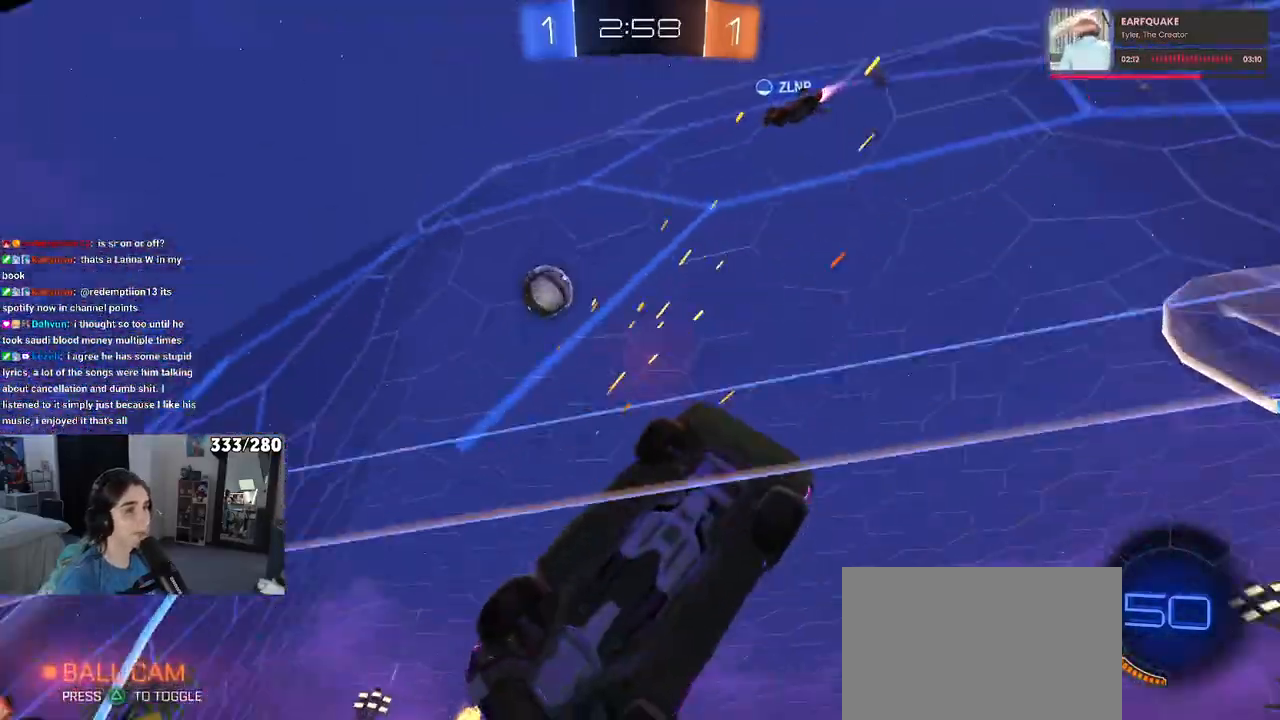
{"buttons": [], "left_stick": "left", "right_stick": "center", "events": [[83, "left_stick", "left"], [133, "L2", "down"], [283, "L2", "up"]]}
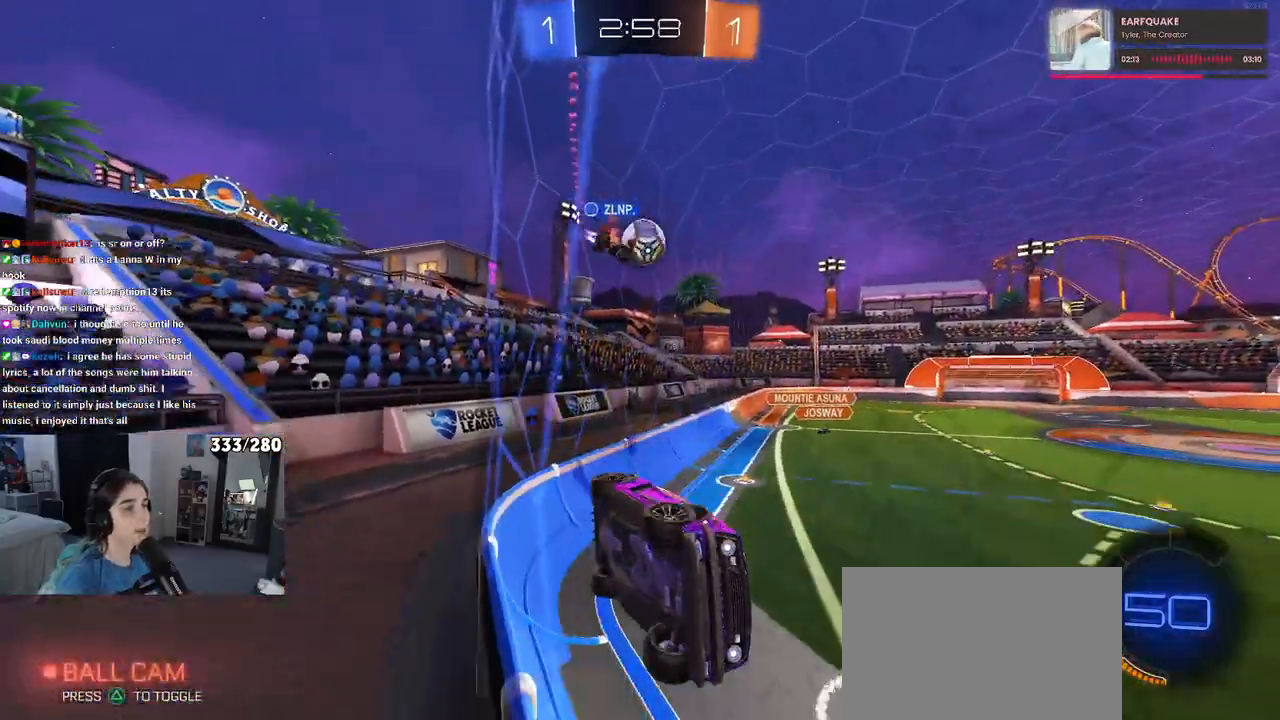
{"buttons": [], "left_stick": "center", "right_stick": "center", "events": [[167, "left_stick", "center"]]}
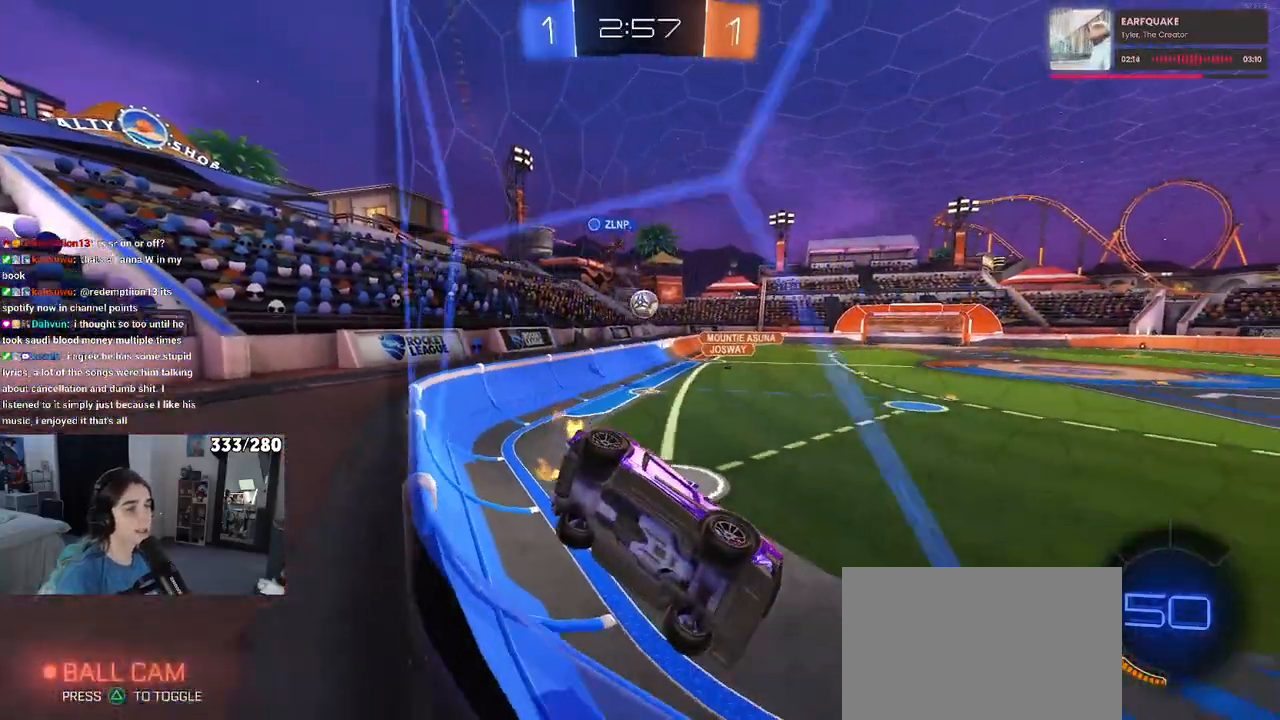
{"buttons": [], "left_stick": "left", "right_stick": "center", "events": [[83, "left_stick", "left"]]}
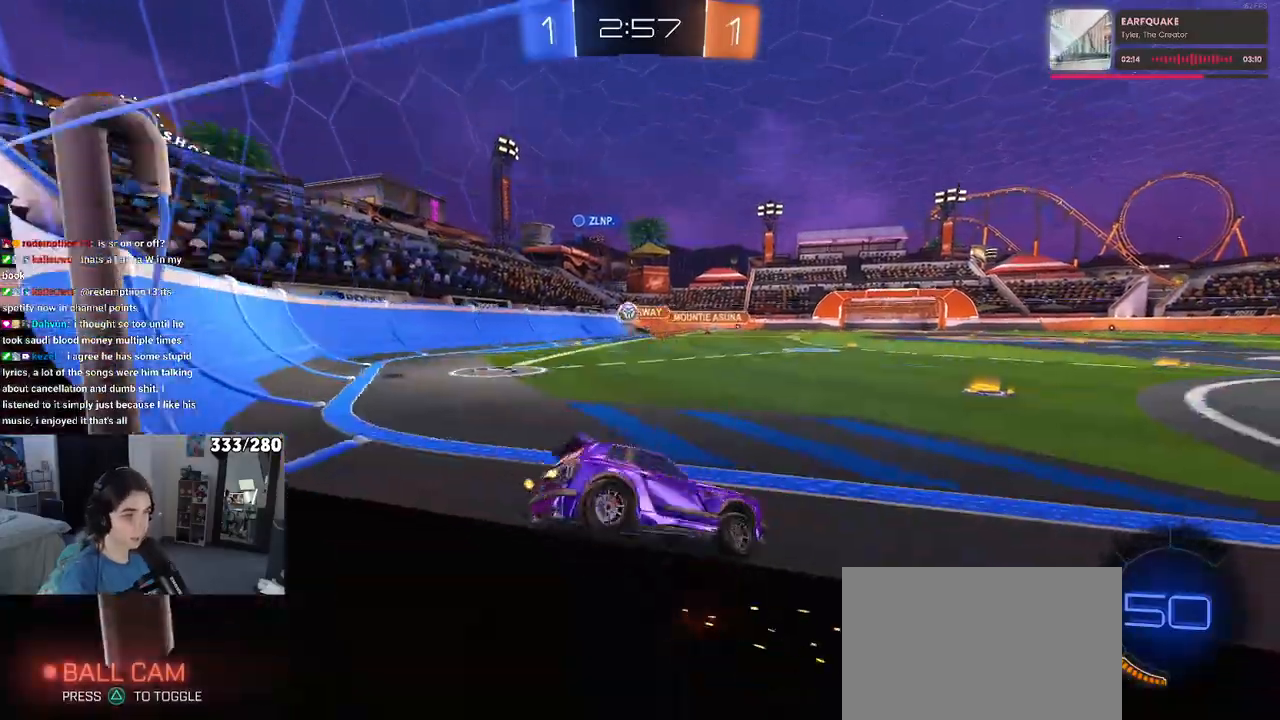
{"buttons": ["SQUARE"], "left_stick": "left", "right_stick": "center", "events": [[500, "SQUARE", "down"]]}
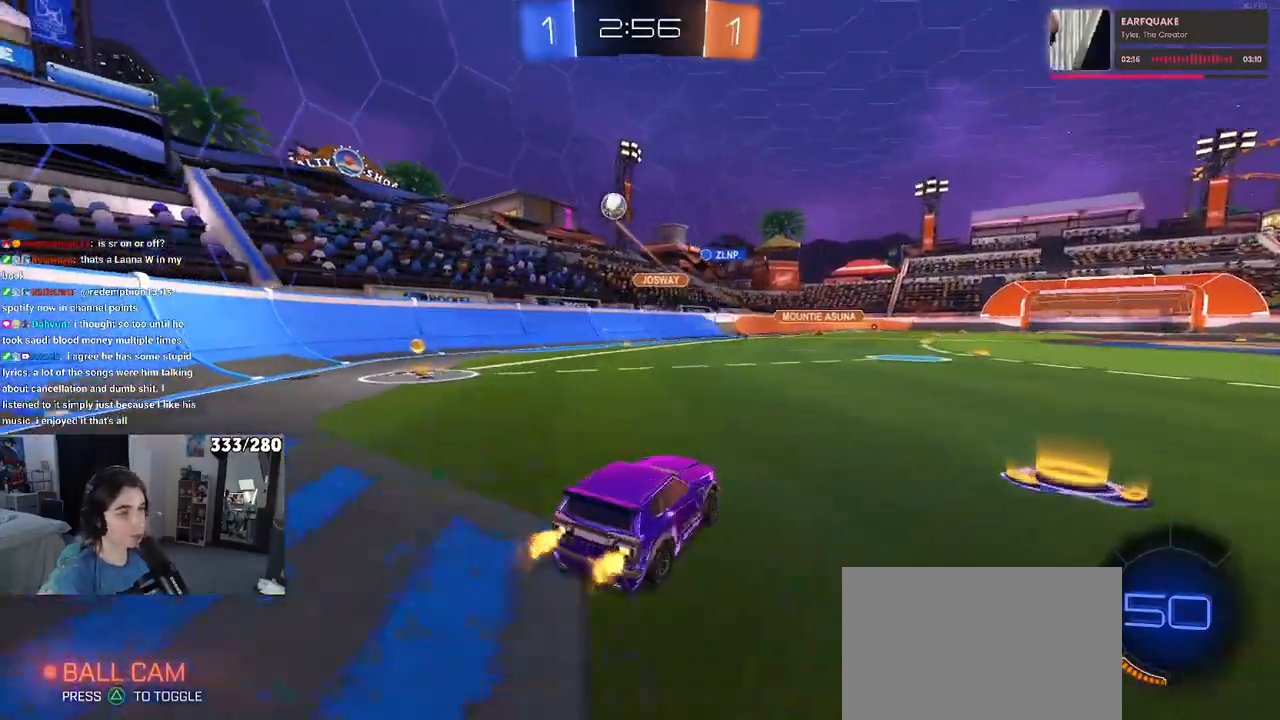
{"buttons": ["R1"], "left_stick": "left", "right_stick": "center", "events": [[167, "SQUARE", "up"], [350, "left_stick", "center"], [450, "R1", "down"], [467, "left_stick", "left"]]}
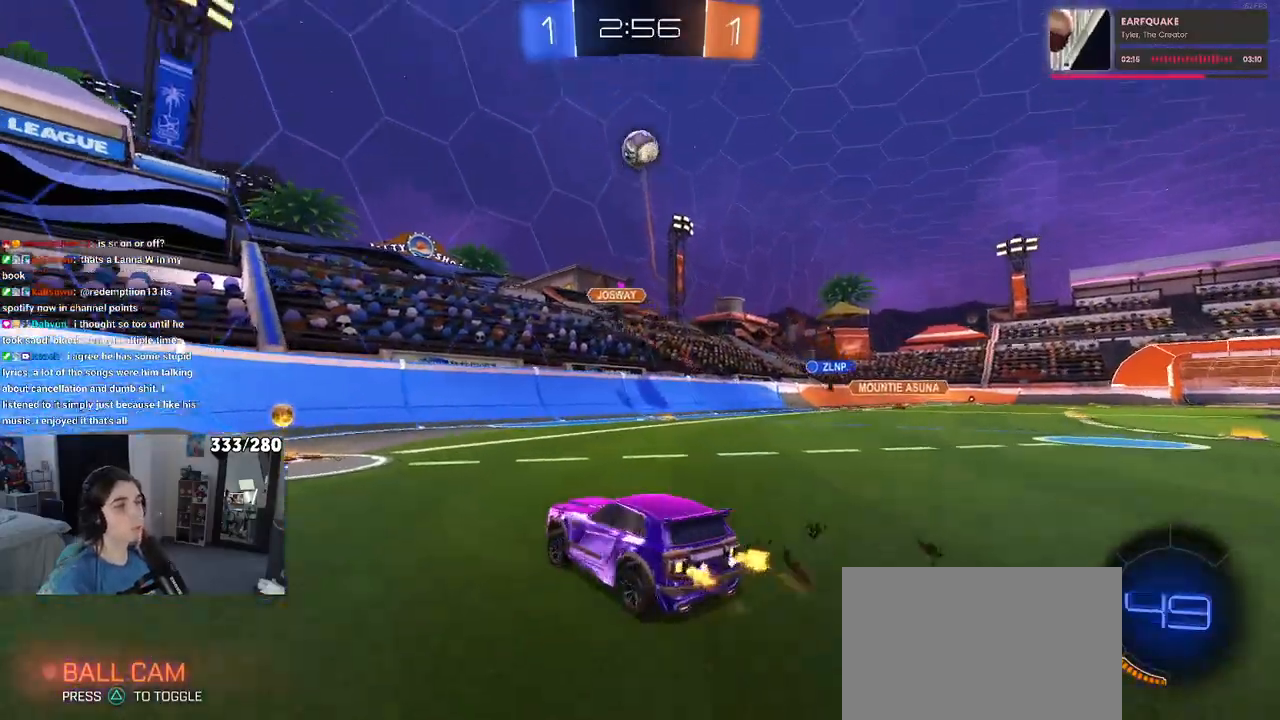
{"buttons": [], "left_stick": "left", "right_stick": "center", "events": [[167, "R1", "up"]]}
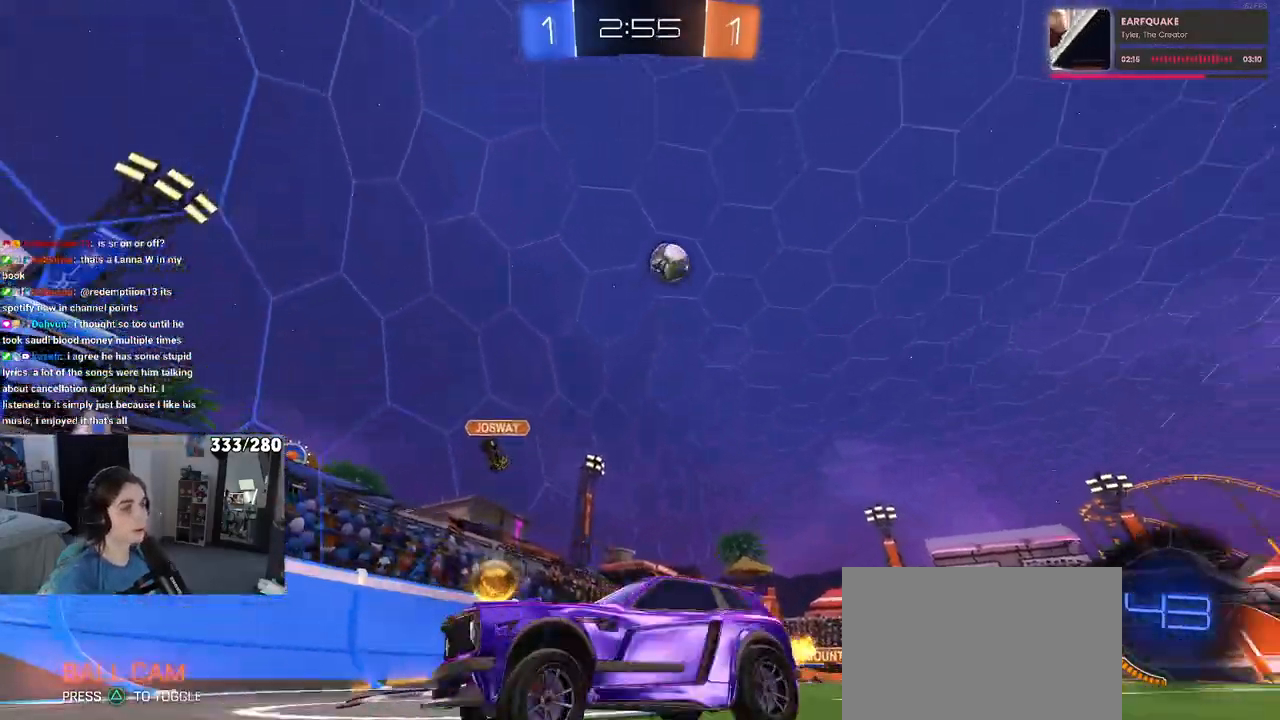
{"buttons": [], "left_stick": "center", "right_stick": "center", "events": [[483, "left_stick", "center"]]}
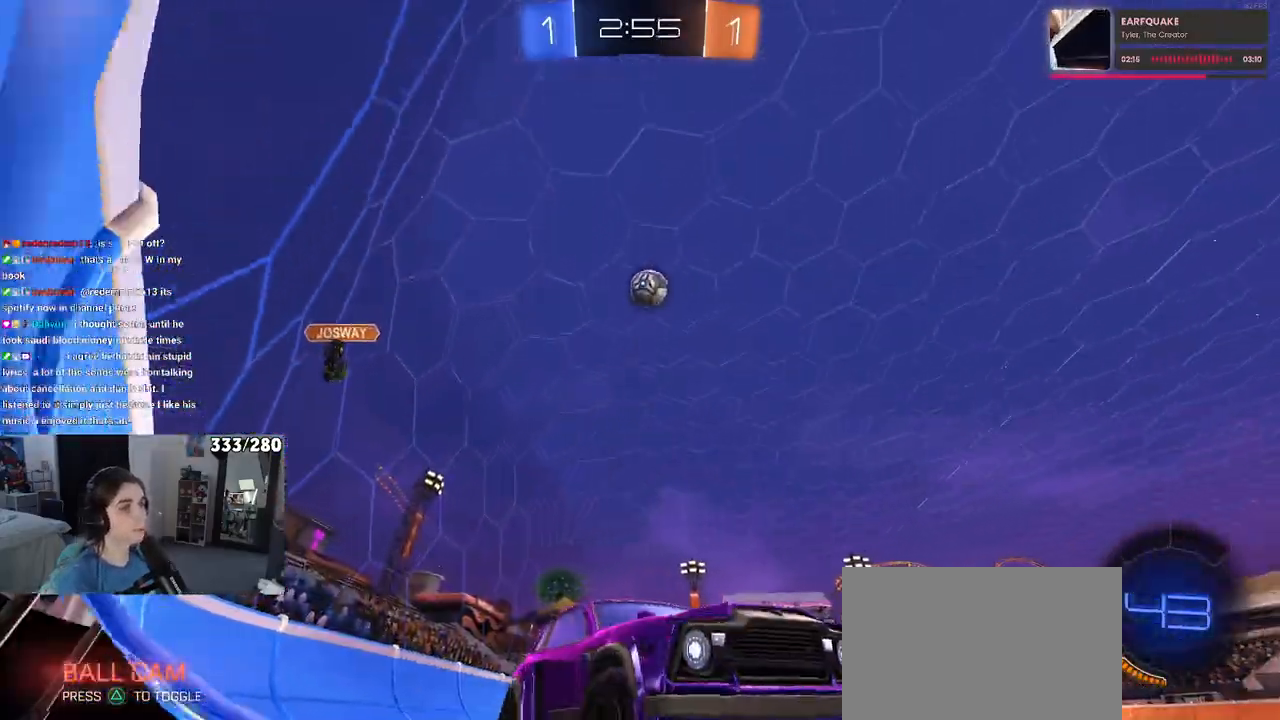
{"buttons": [], "left_stick": "left", "right_stick": "center", "events": [[17, "left_stick", "right"], [167, "left_stick", "center"], [483, "left_stick", "left"]]}
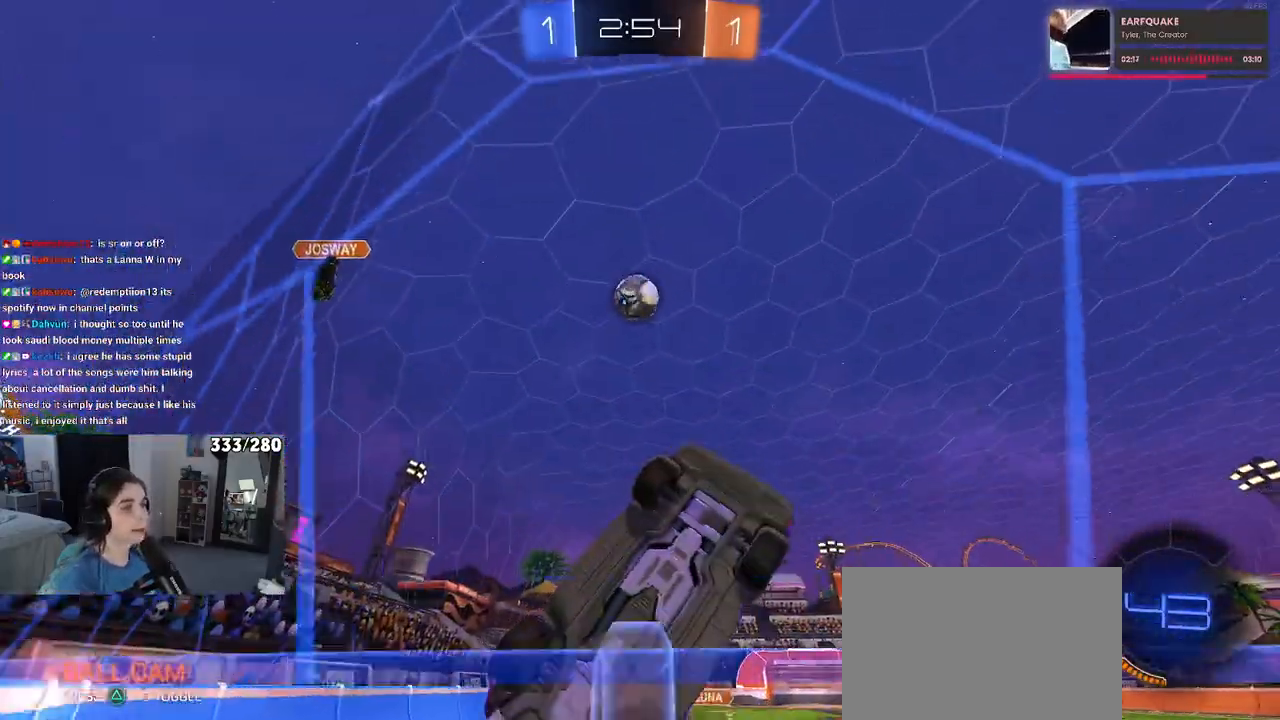
{"buttons": [], "left_stick": "left", "right_stick": "center", "events": [[167, "left_stick", "center"], [317, "left_stick", "left"]]}
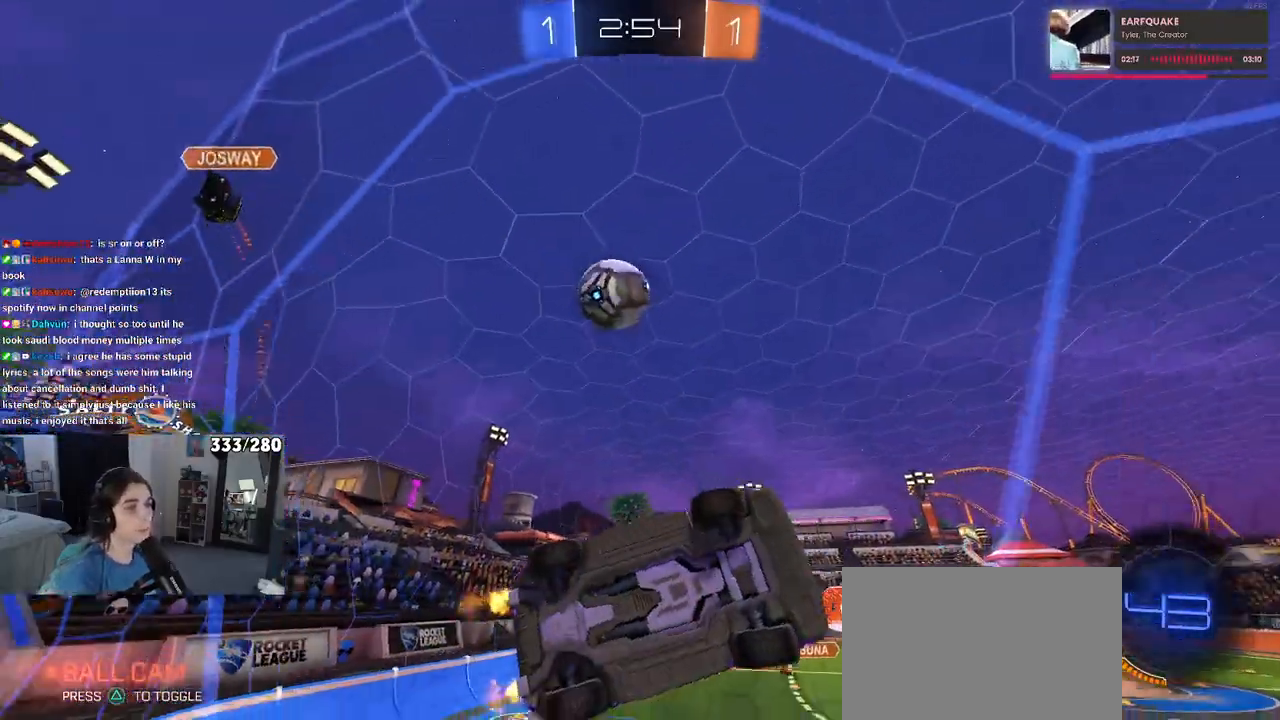
{"buttons": ["CROSS", "L2"], "left_stick": "down", "right_stick": "center", "events": [[117, "L2", "down"], [317, "left_stick", "down-left"], [367, "CROSS", "down"], [433, "left_stick", "down"]]}